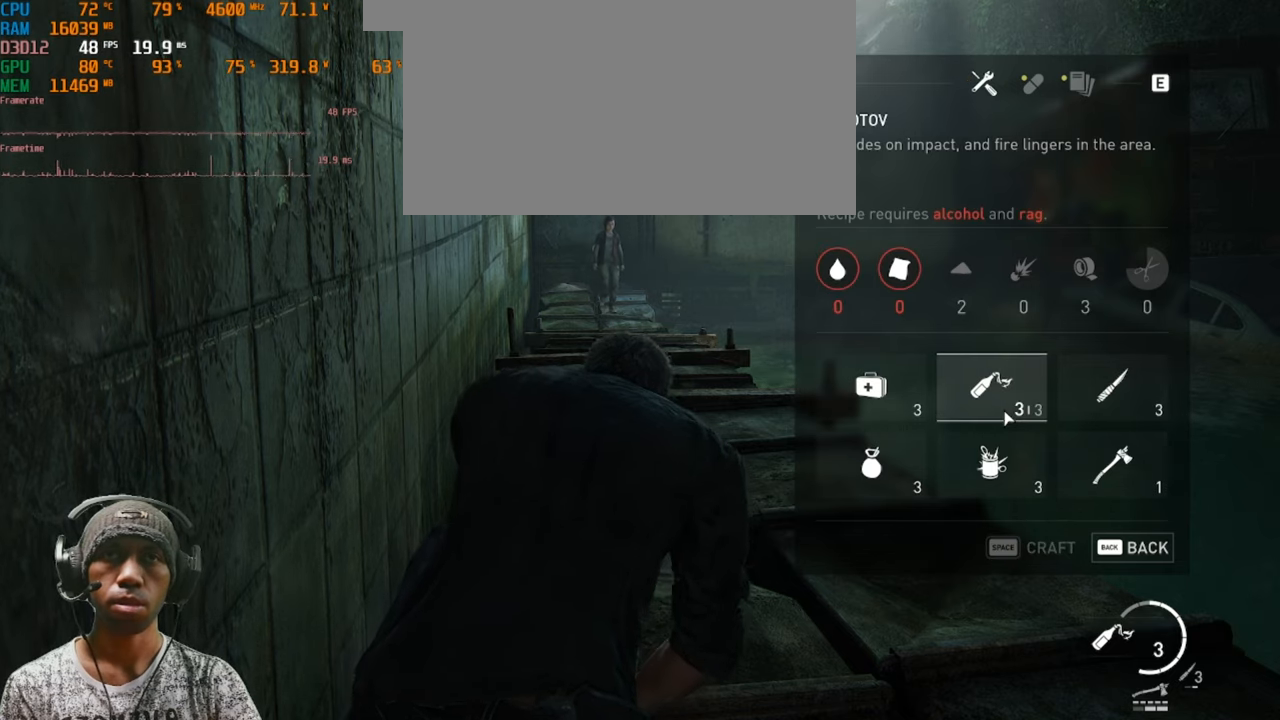
Gameplay with keyboard and mouse; each line is a JSON object with the keys and mouse buttons held at the frame after it. "events" lists presses ("down") and releases ("up") of "1", "2", "3", "4", "5", "a", "alt", "b", "c", "ctrl", "d", "e", "f", "g", "q", "r", "s", "shift", "space", "t", "tab", "v", "w", "x", "z", "mouse_left", "mouse_wheel", "mouse_right", "mouse_mb4" and "mouse_mb5" between this image and that frame as [ms after this image, input, new state], when the widget could be followed in between. "mouse_left", "mouse_wheel", "mouse_right", "mouse_mb4", "mouse_mb5" = the "left", "wheel", "right", "mb4", "mb5" buttons of the "mouse" list. No other keys are recorded. "wheel" means that the mouse wheel is clicked or scrolled. Mouse movement is not recorded.
{"keys": [], "mouse": [], "events": [[67, "mouse_right", "down"], [150, "mouse_right", "up"]]}
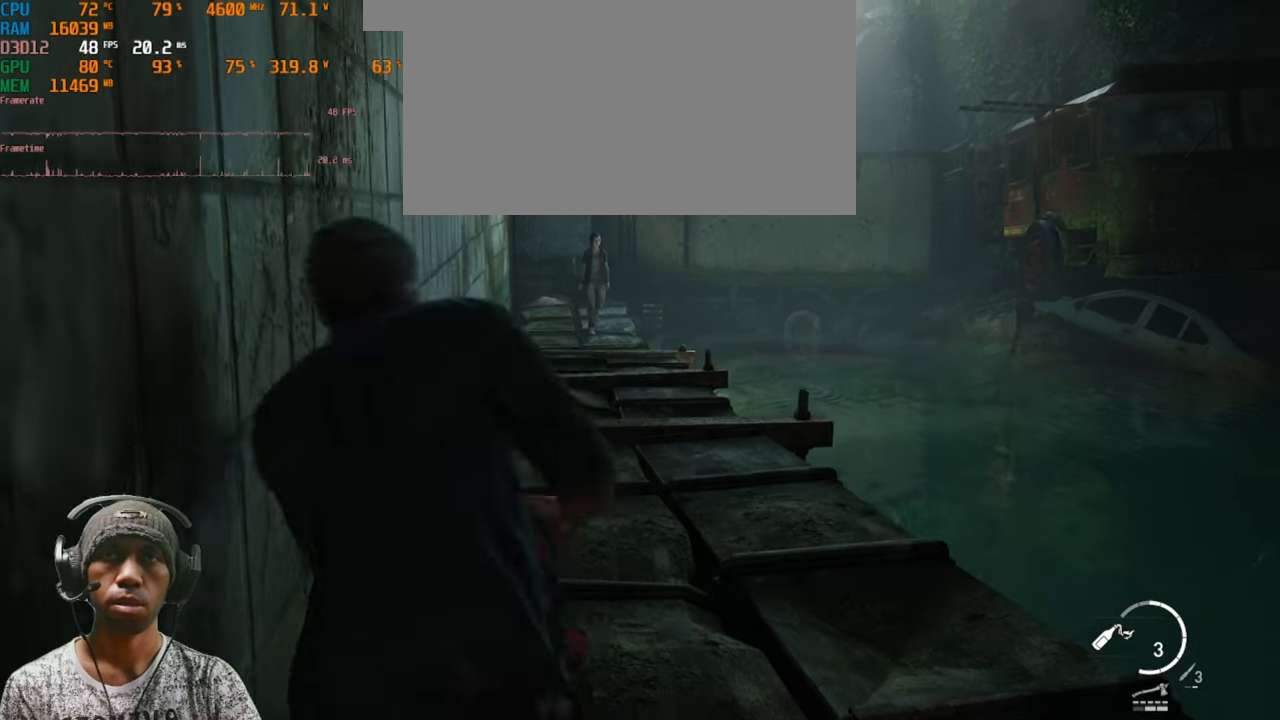
{"keys": ["a"], "mouse": [], "events": [[500, "a", "down"]]}
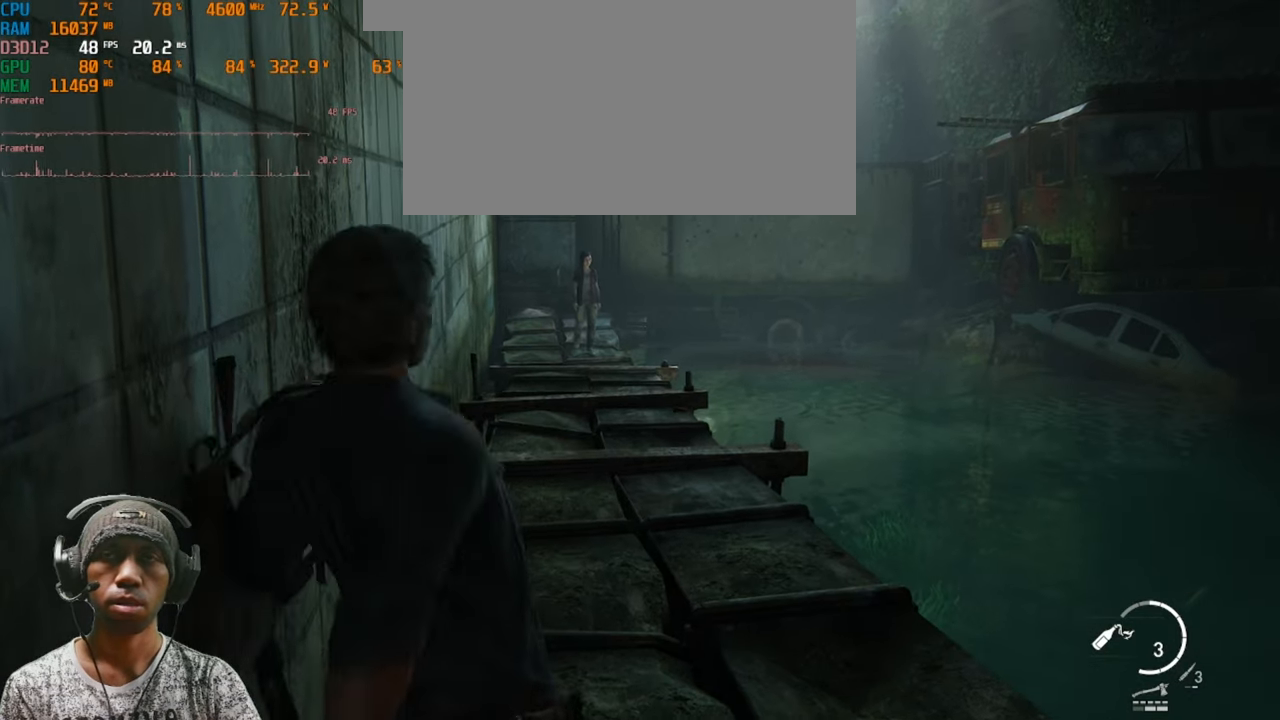
{"keys": ["a", "w"], "mouse": [], "events": [[467, "w", "down"]]}
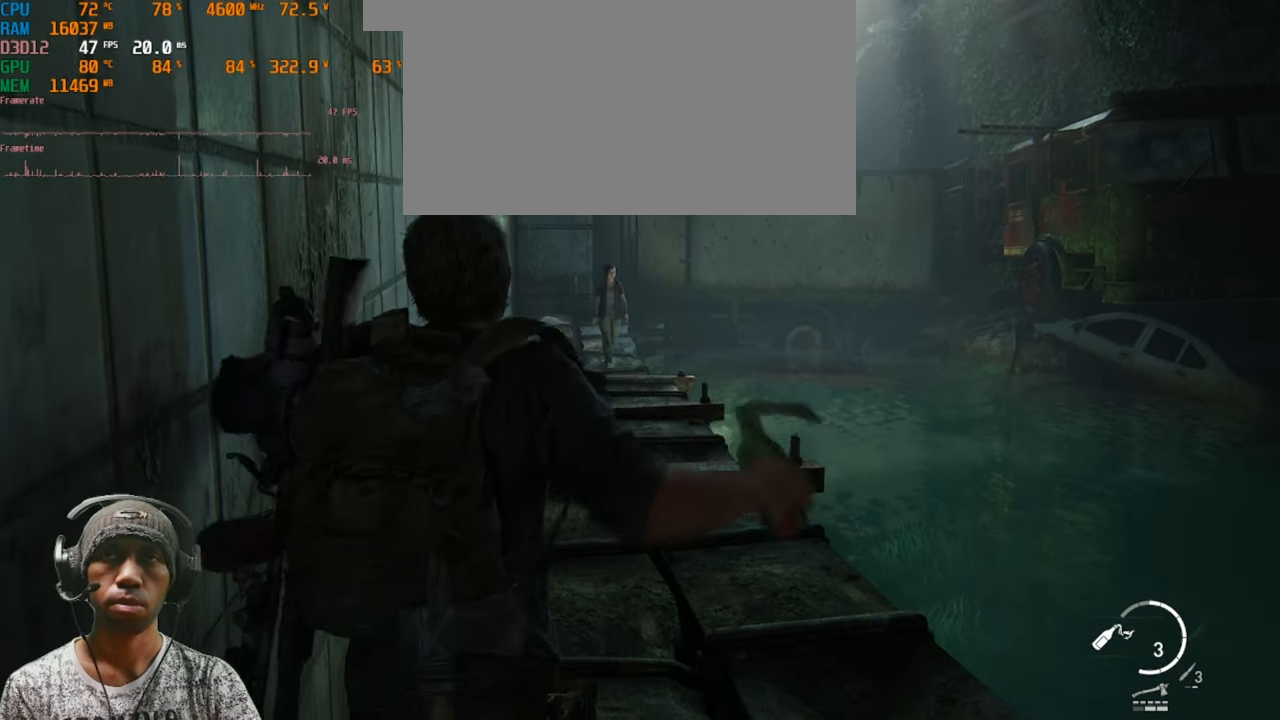
{"keys": ["w"], "mouse": [], "events": [[83, "a", "up"]]}
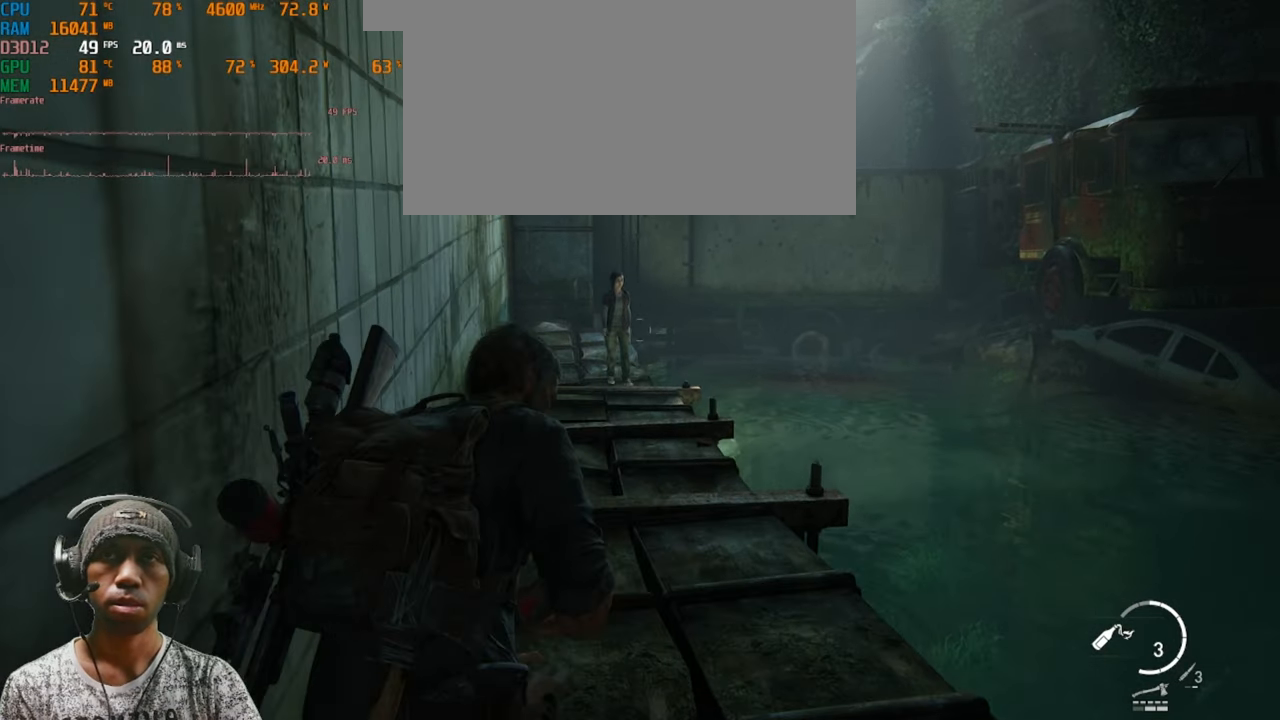
{"keys": ["w"], "mouse": [], "events": [[200, "d", "down"], [417, "d", "up"]]}
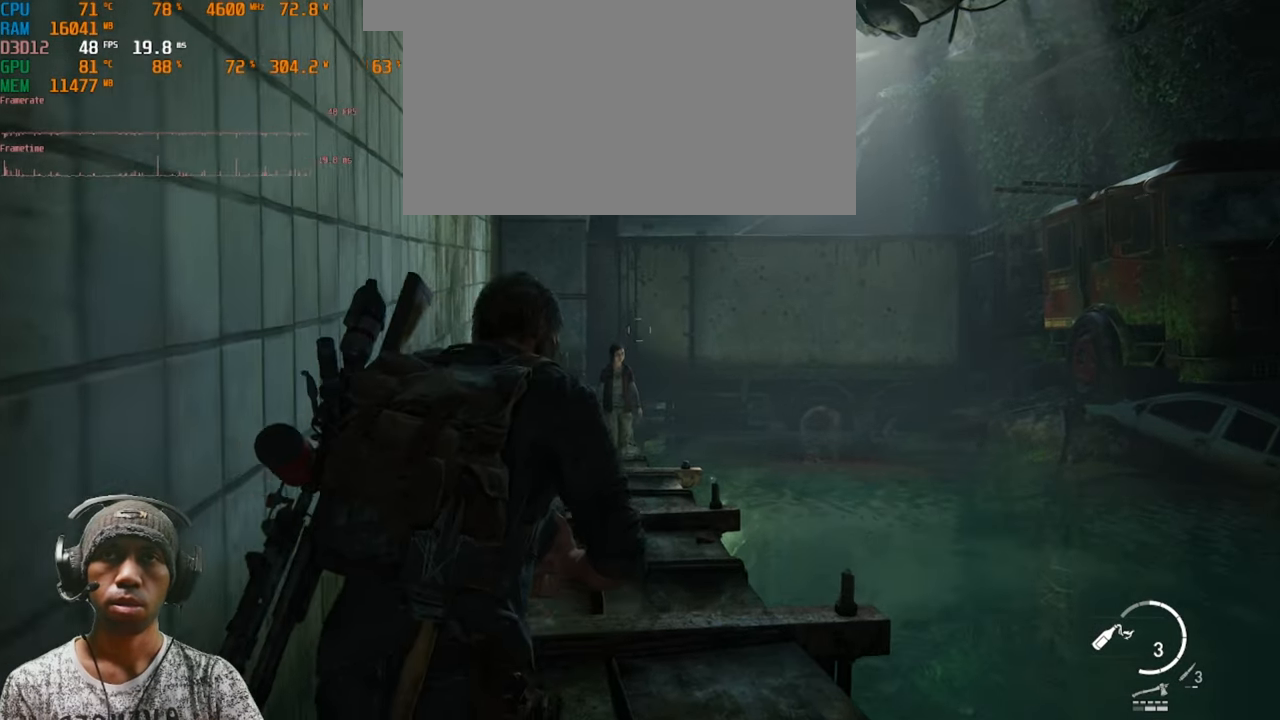
{"keys": [], "mouse": [], "events": [[17, "w", "up"]]}
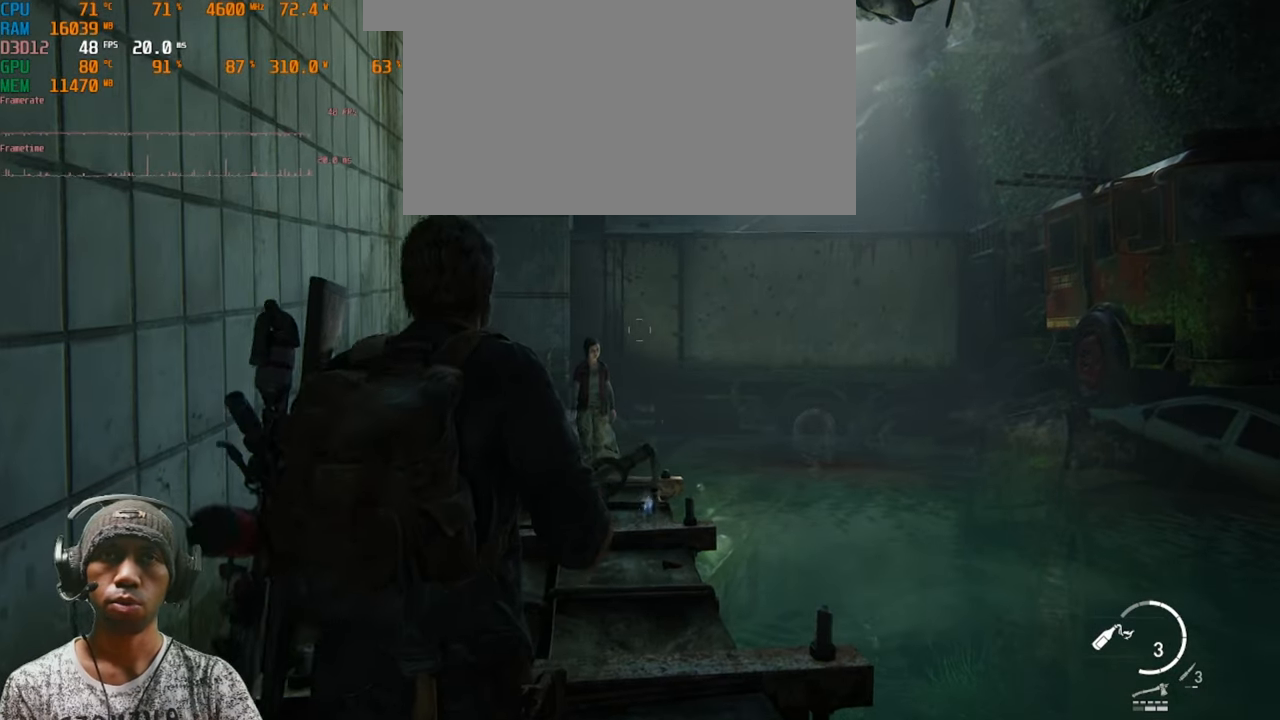
{"keys": [], "mouse": ["right"], "events": [[33, "mouse_right", "down"]]}
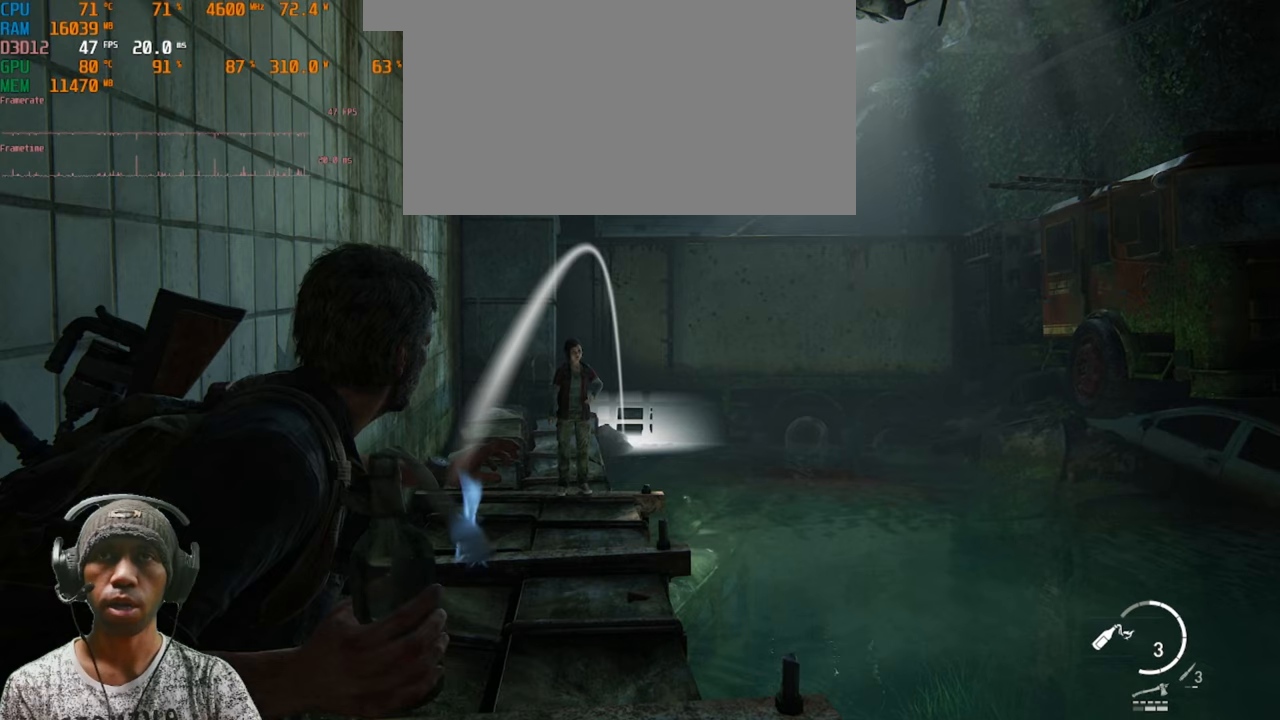
{"keys": [], "mouse": ["right"], "events": []}
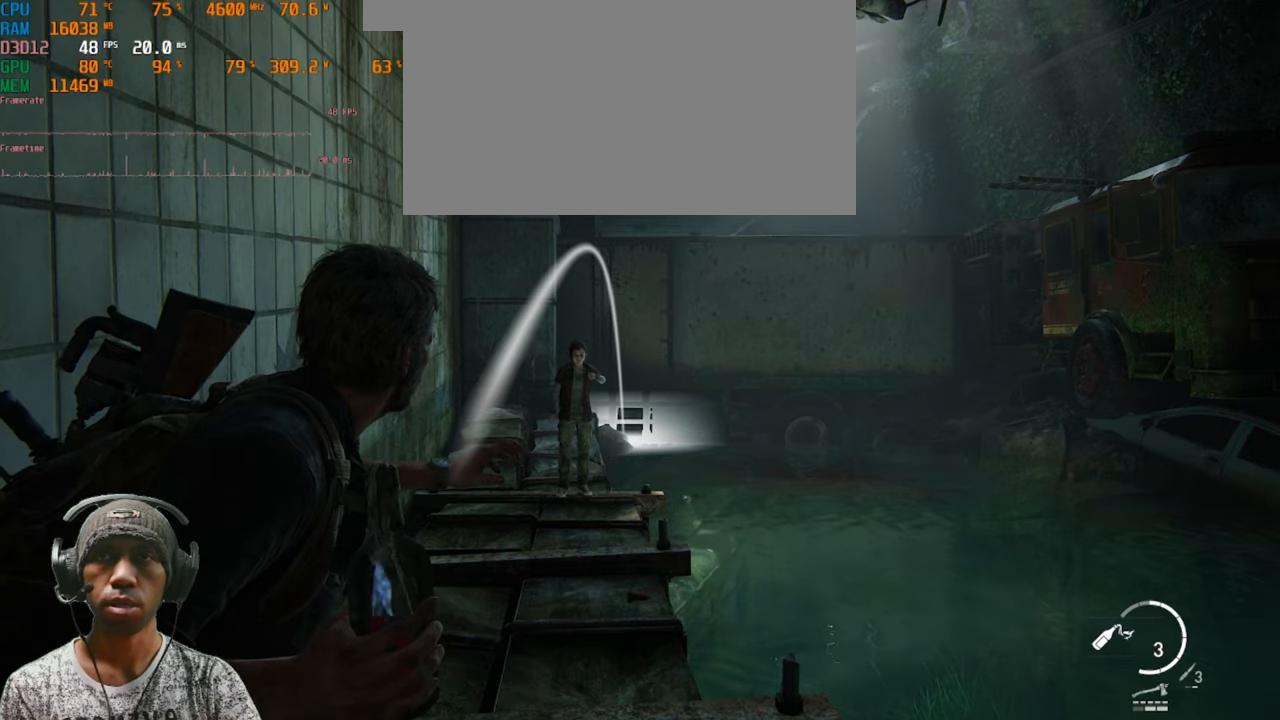
{"keys": [], "mouse": [], "events": [[267, "mouse_right", "up"]]}
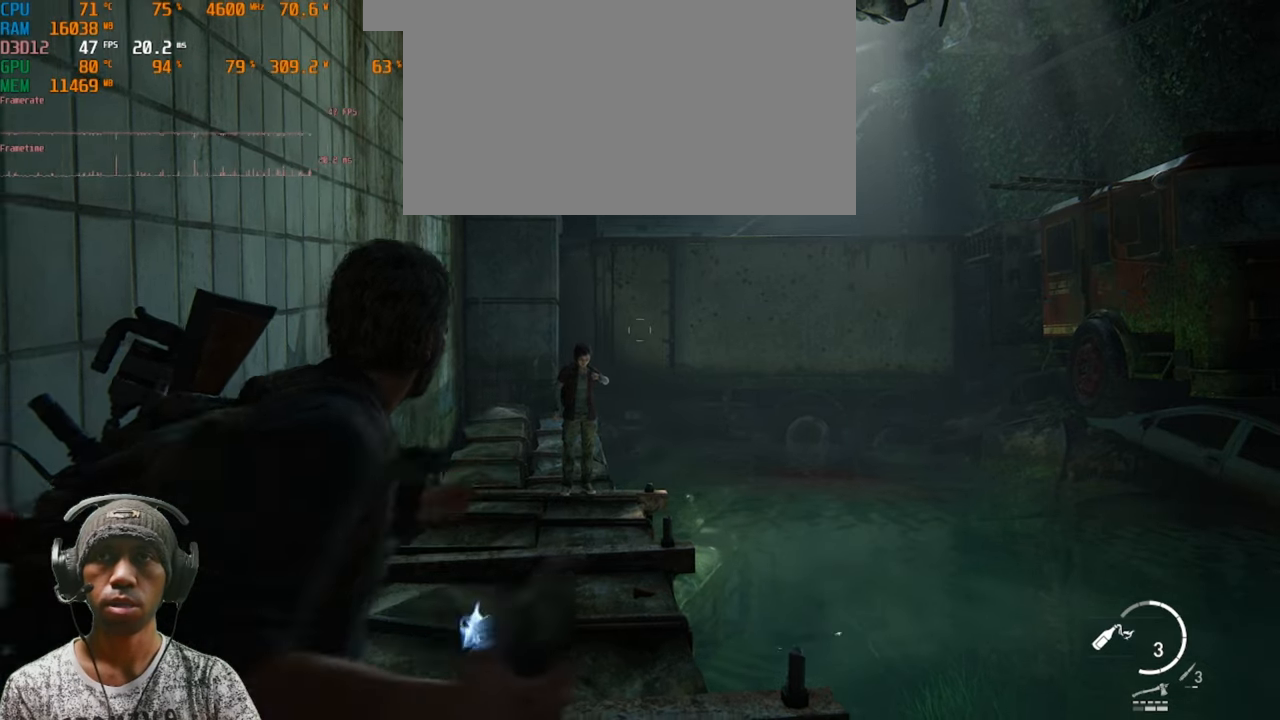
{"keys": [], "mouse": [], "events": []}
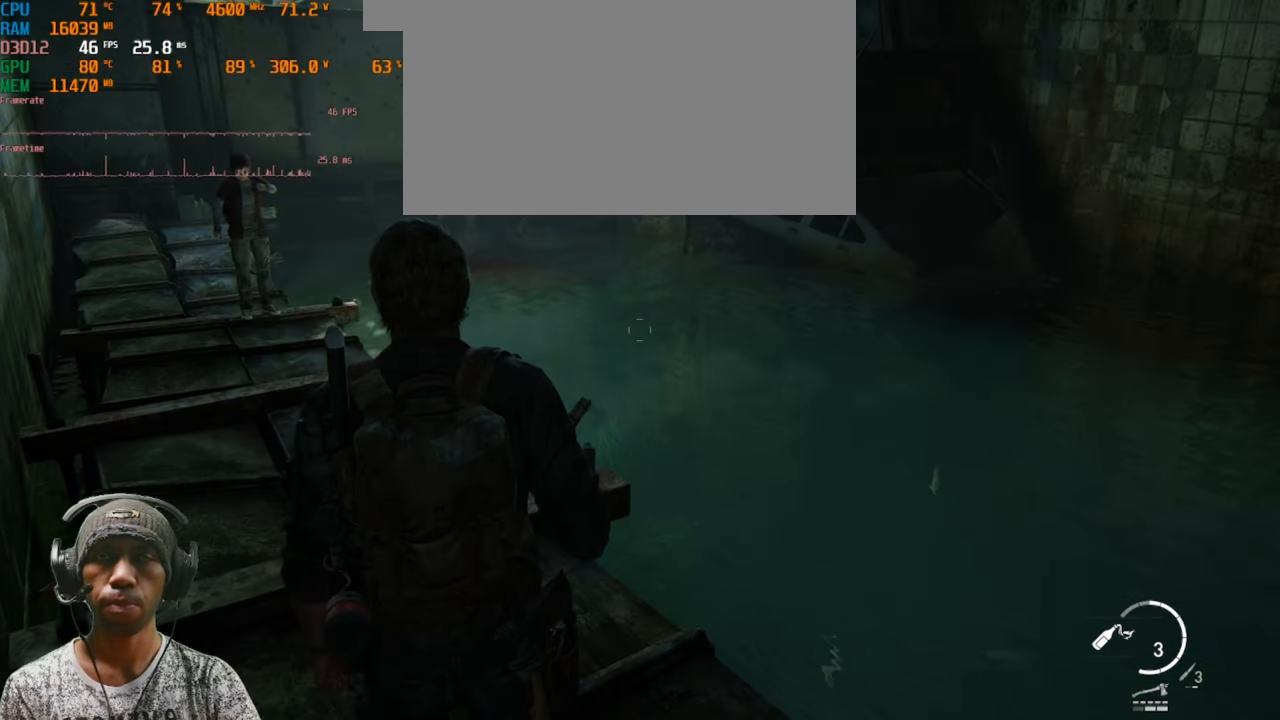
{"keys": [], "mouse": [], "events": []}
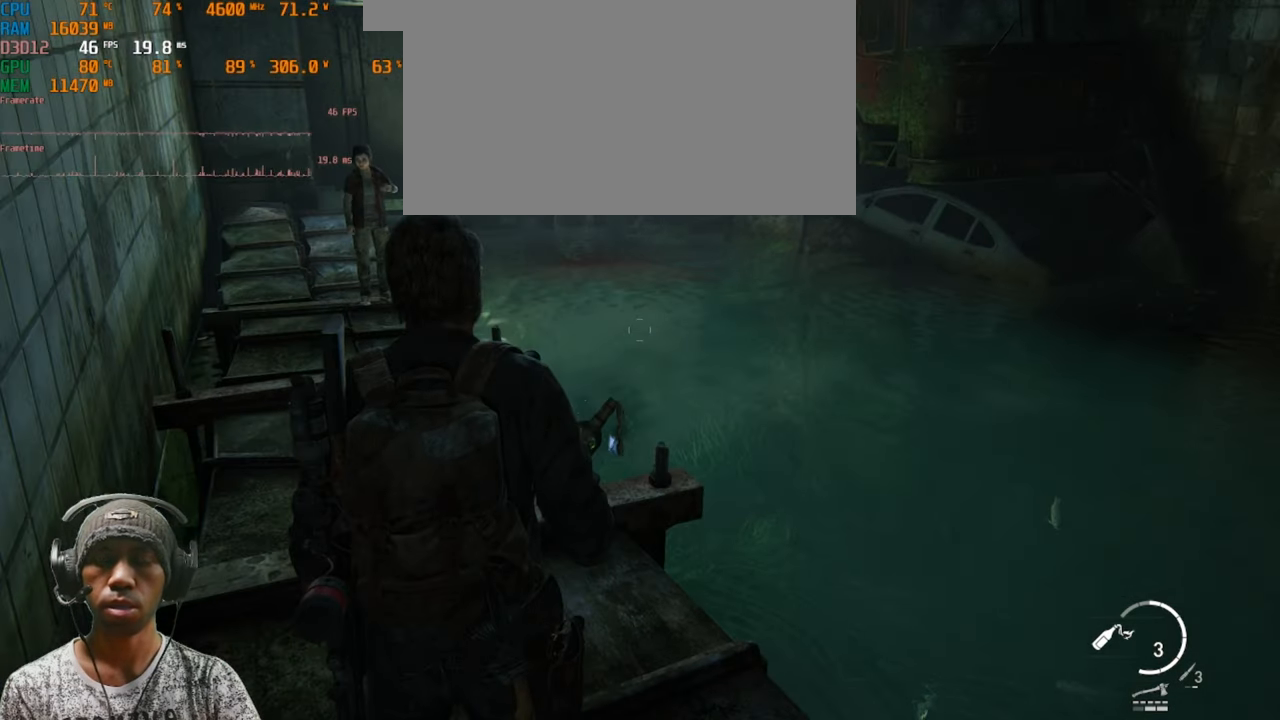
{"keys": [], "mouse": [], "events": []}
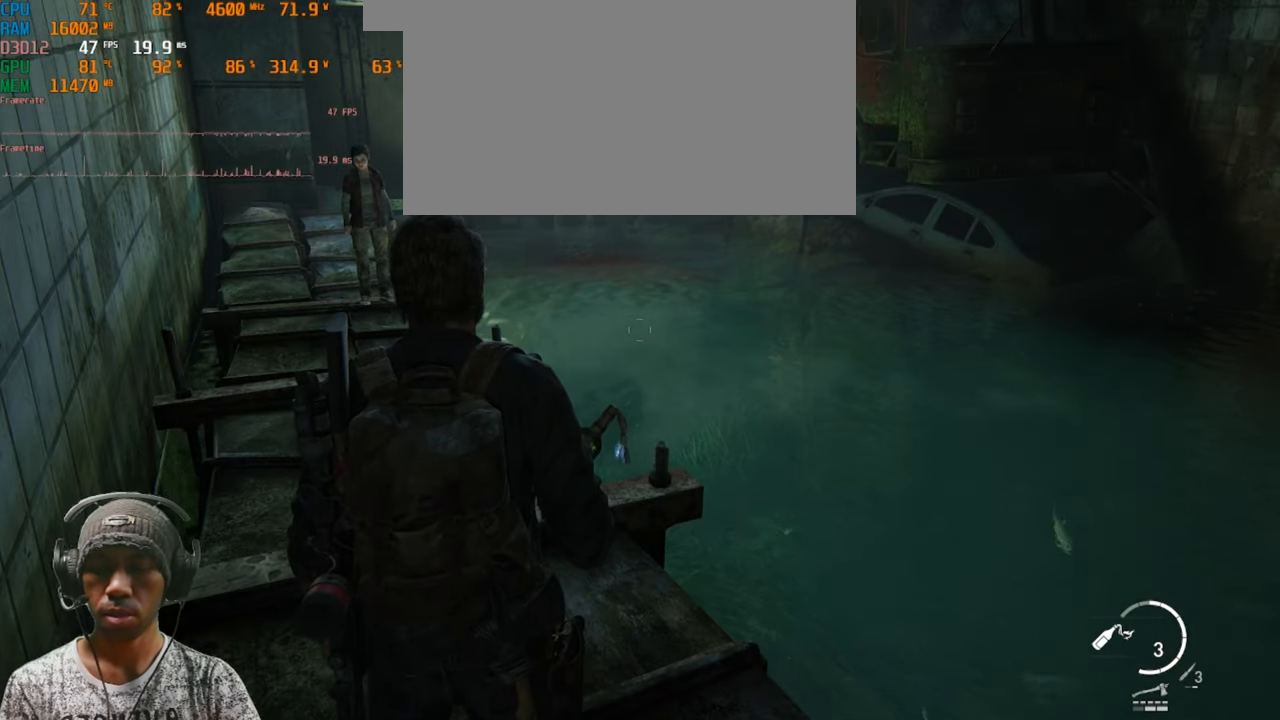
{"keys": [], "mouse": ["right"], "events": [[350, "mouse_right", "down"]]}
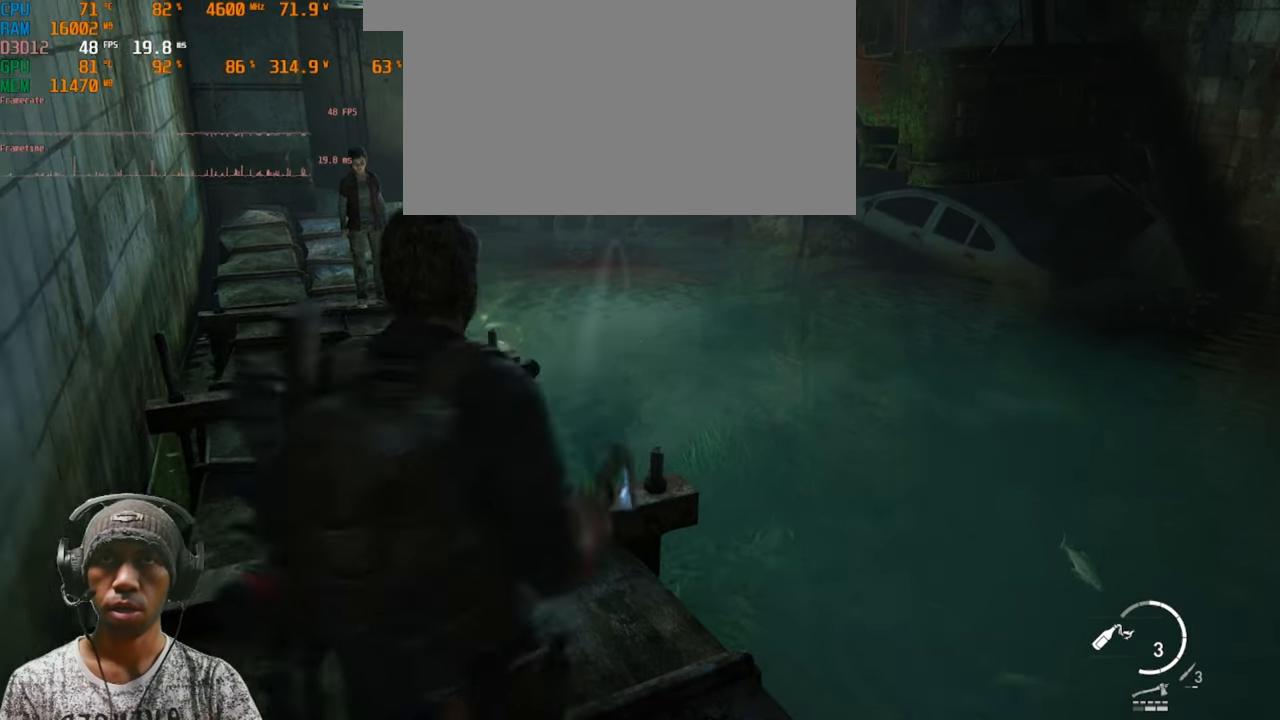
{"keys": [], "mouse": ["right"], "events": []}
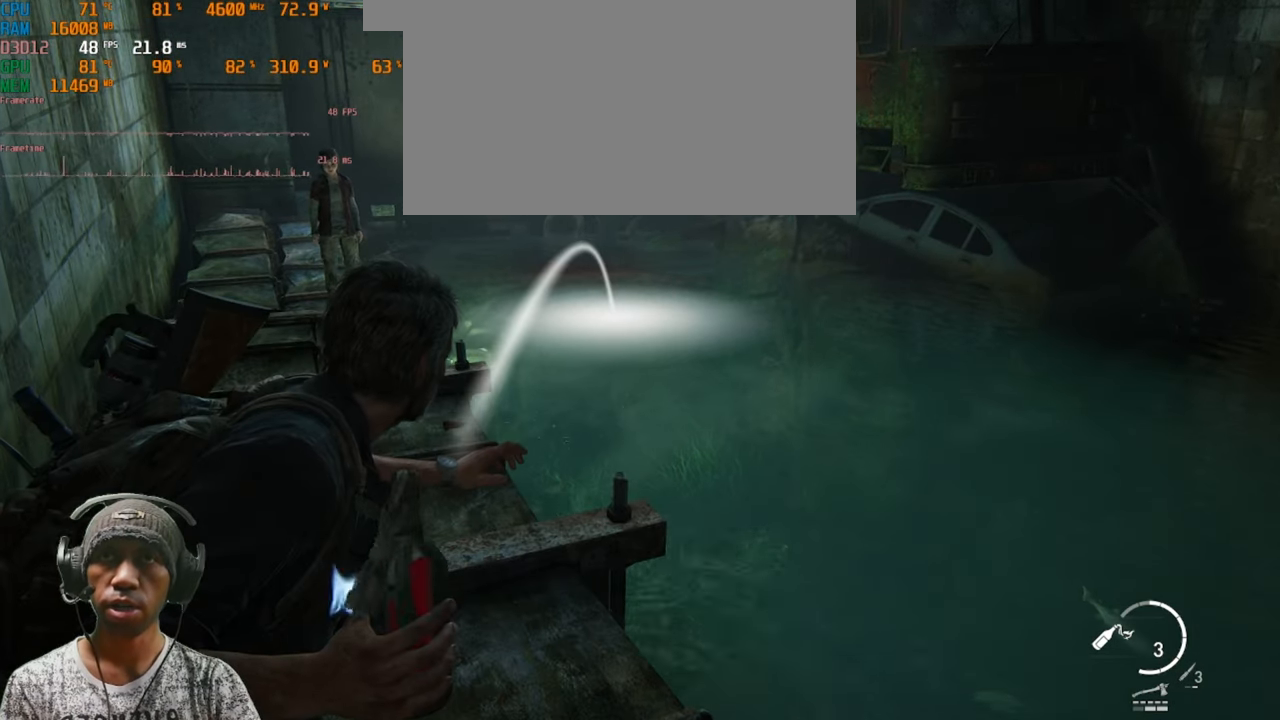
{"keys": [], "mouse": [], "events": [[217, "mouse_right", "up"]]}
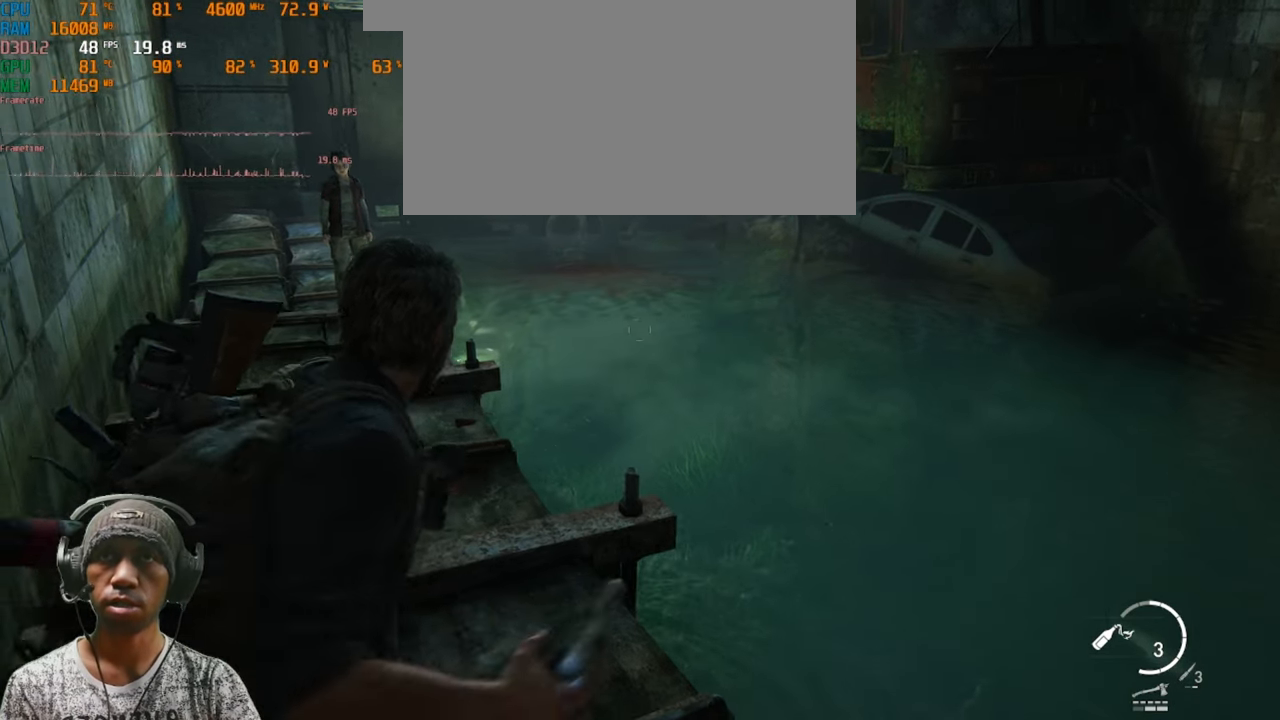
{"keys": [], "mouse": [], "events": []}
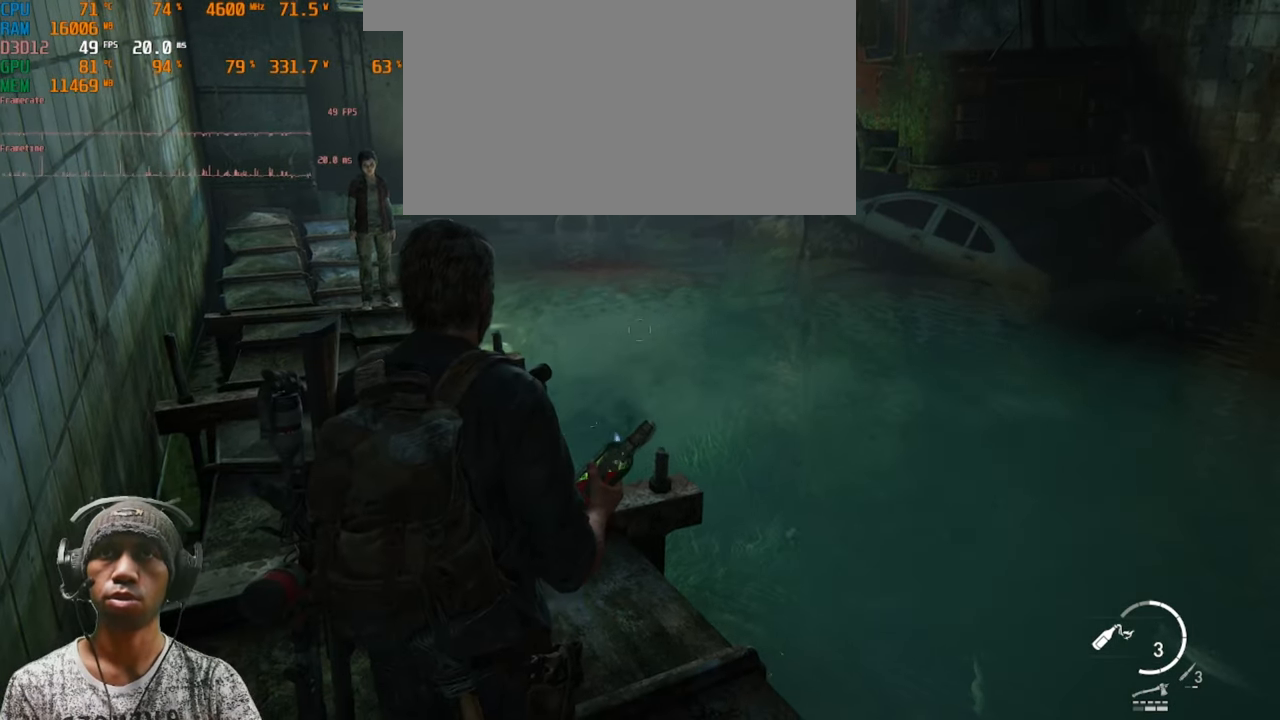
{"keys": ["w"], "mouse": [], "events": [[200, "a", "down"], [267, "w", "down"], [333, "a", "up"]]}
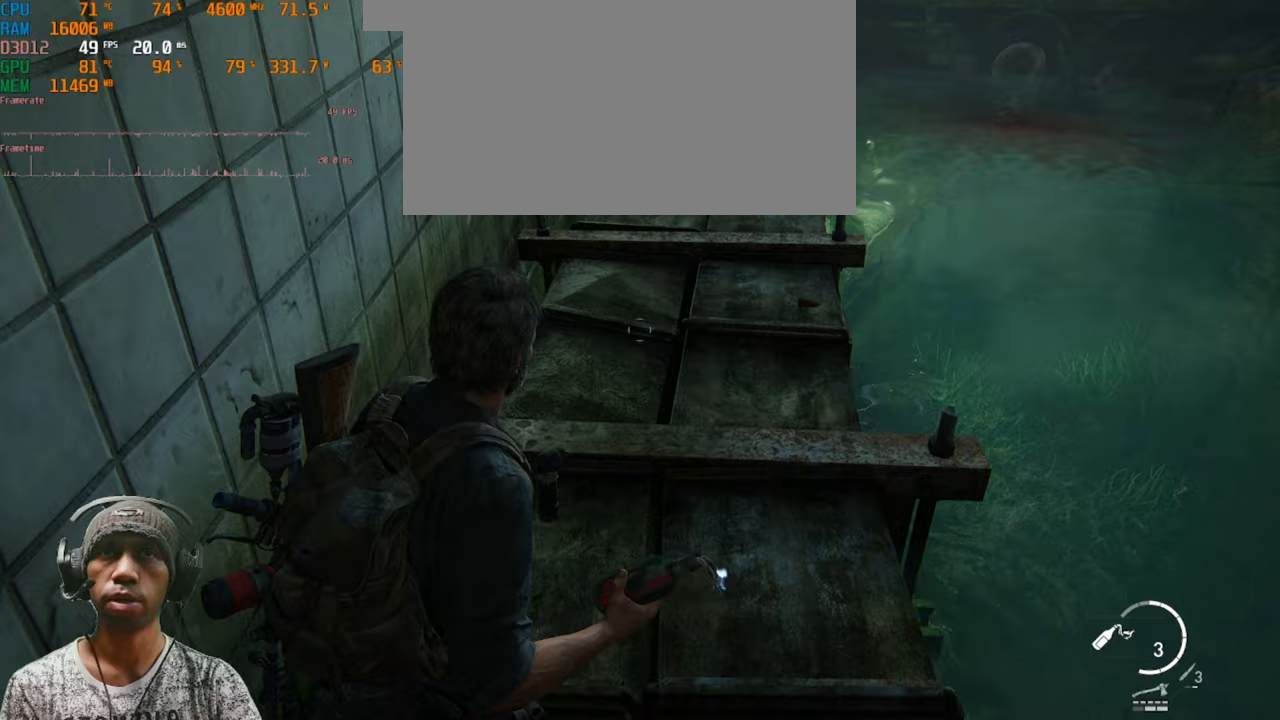
{"keys": ["w"], "mouse": [], "events": []}
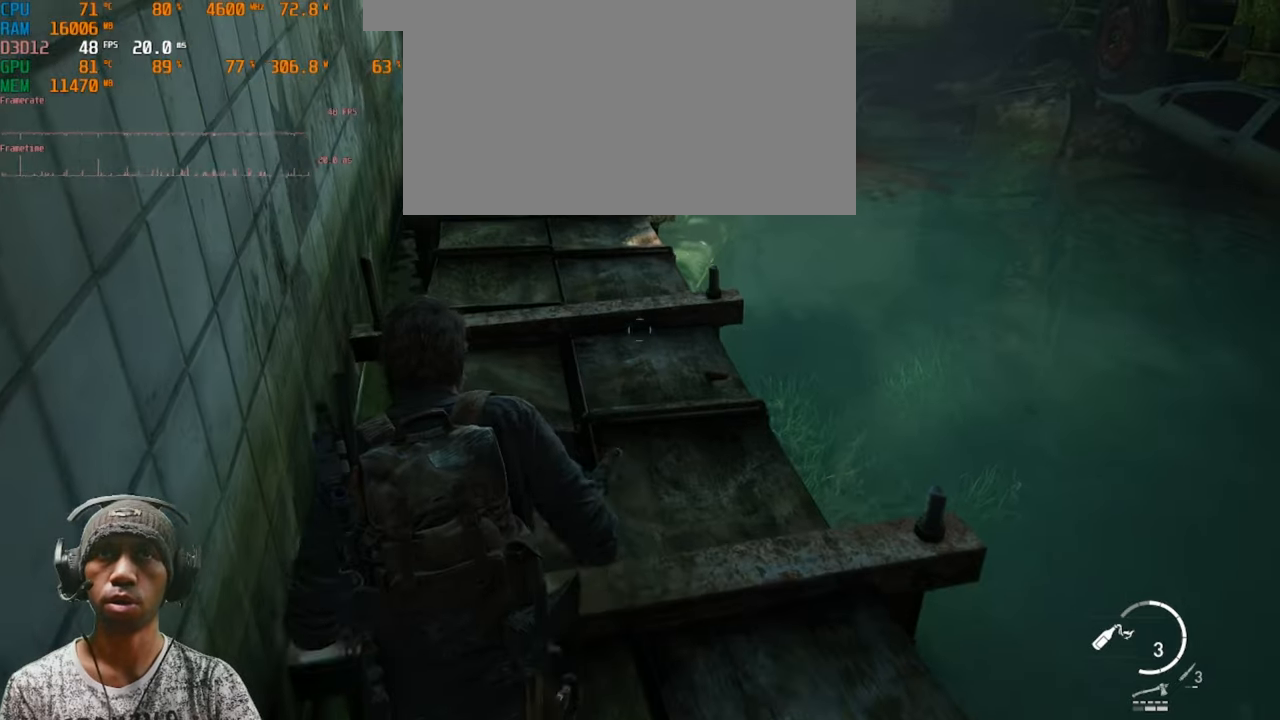
{"keys": ["w"], "mouse": [], "events": []}
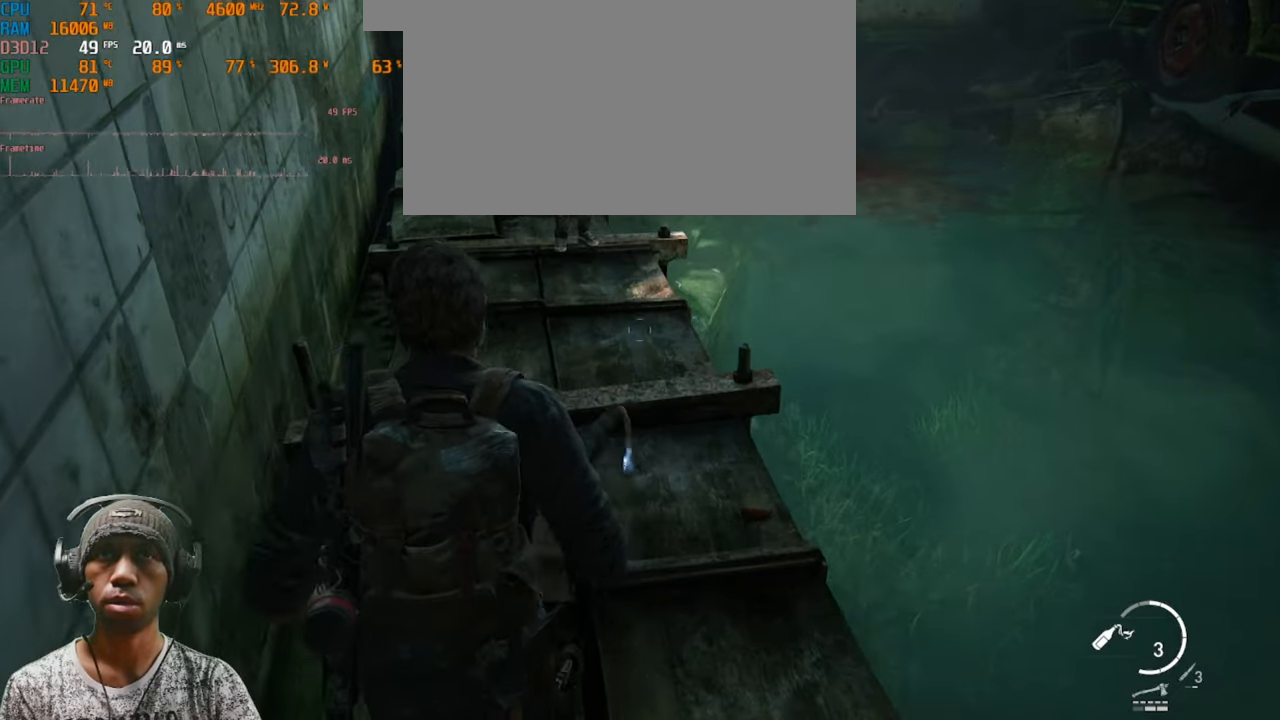
{"keys": ["w"], "mouse": [], "events": []}
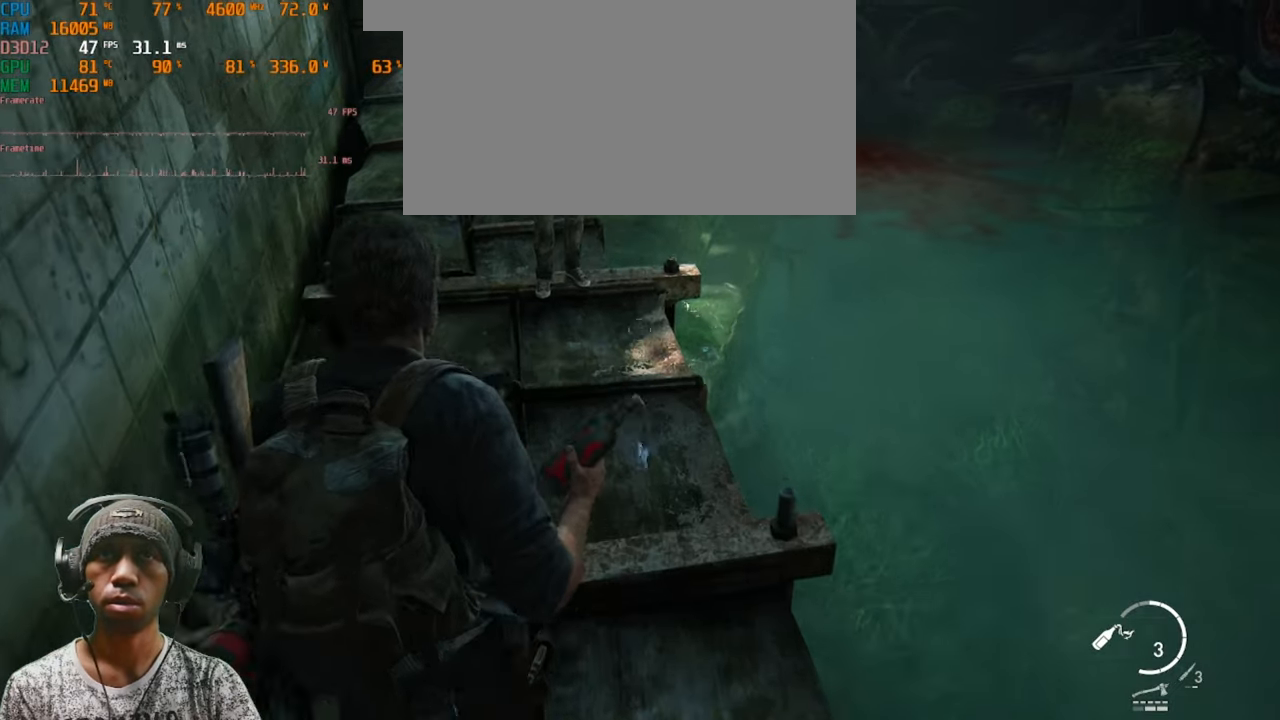
{"keys": ["a", "w"], "mouse": [], "events": [[450, "a", "down"]]}
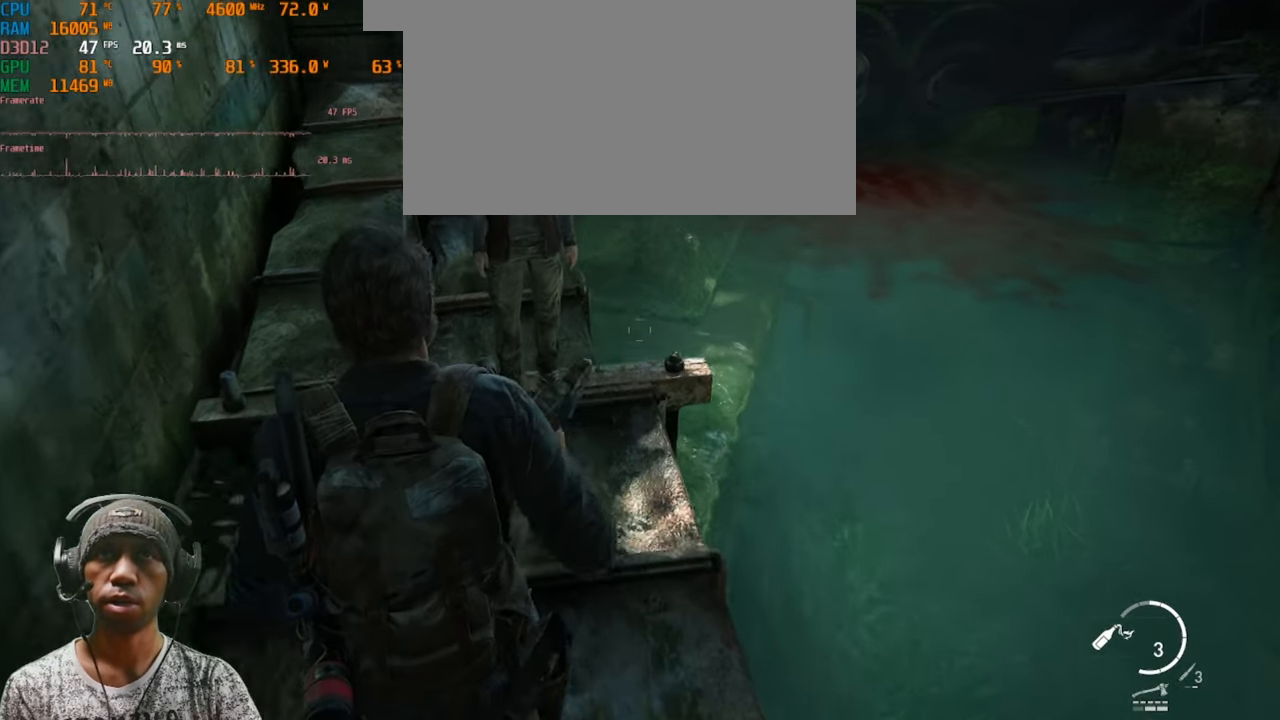
{"keys": ["a", "w"], "mouse": [], "events": []}
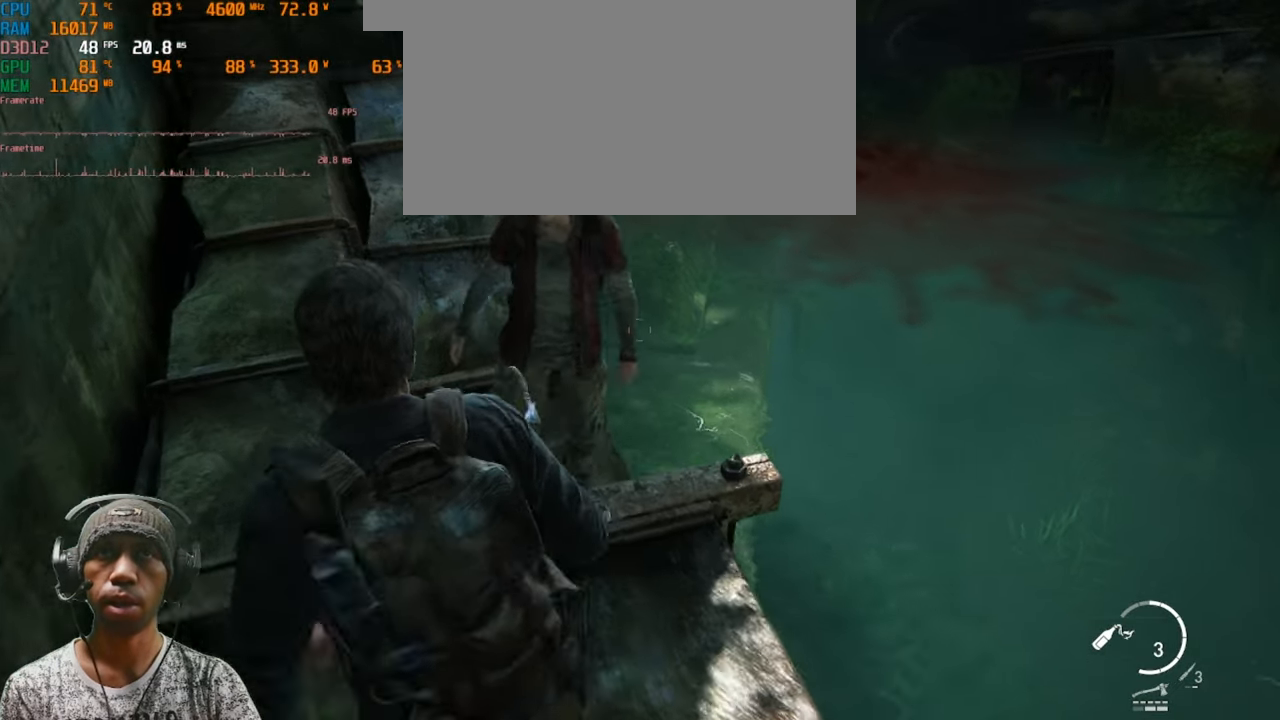
{"keys": ["a", "w"], "mouse": [], "events": []}
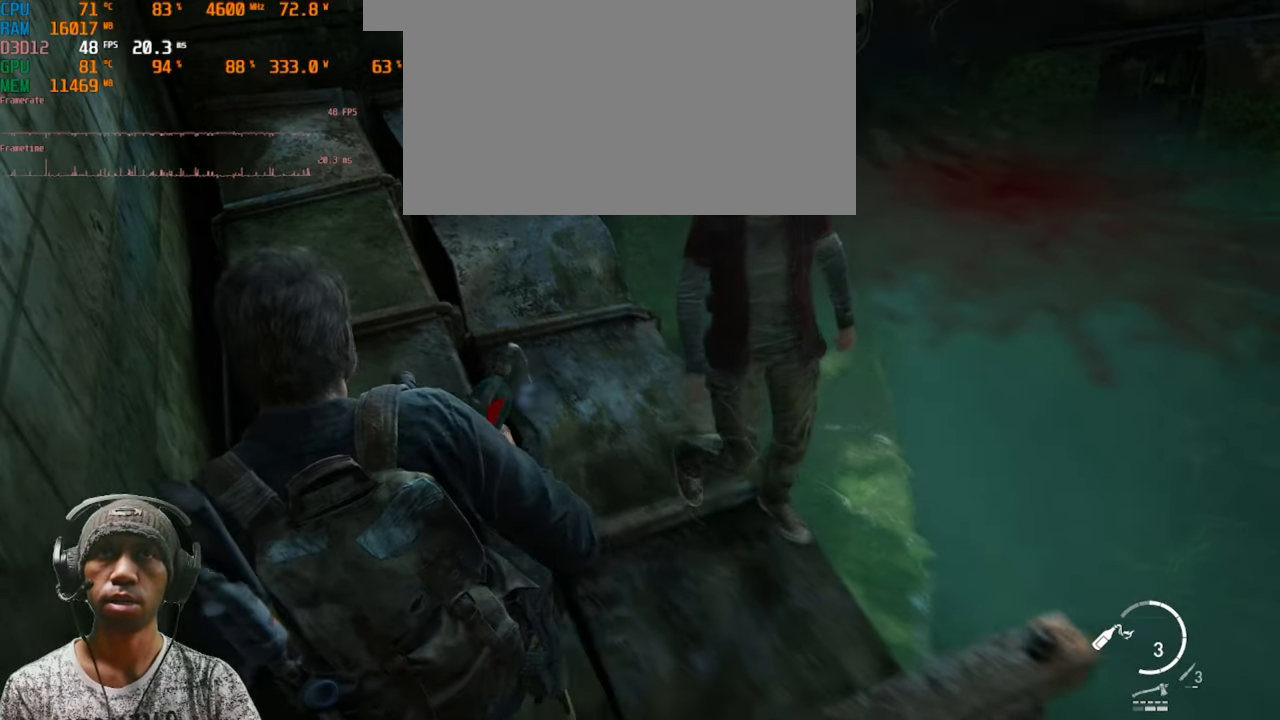
{"keys": [], "mouse": [], "events": [[83, "w", "up"], [167, "a", "up"]]}
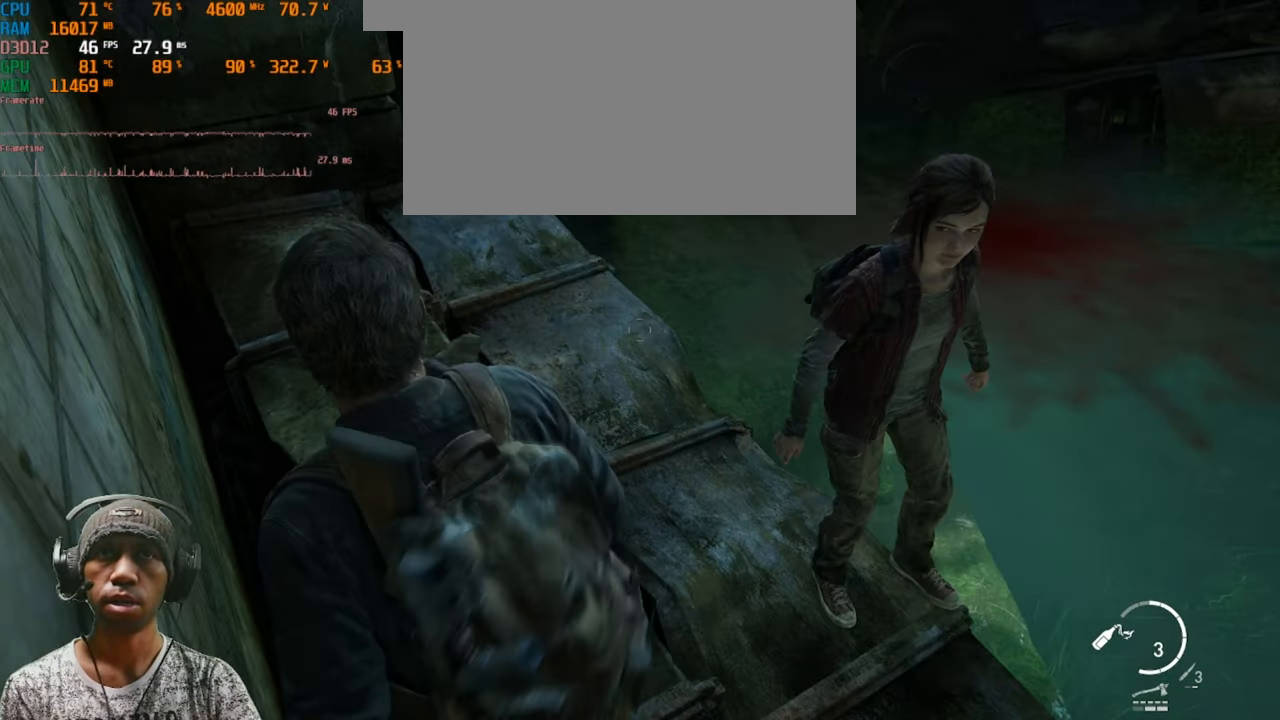
{"keys": ["s"], "mouse": [], "events": [[283, "s", "down"]]}
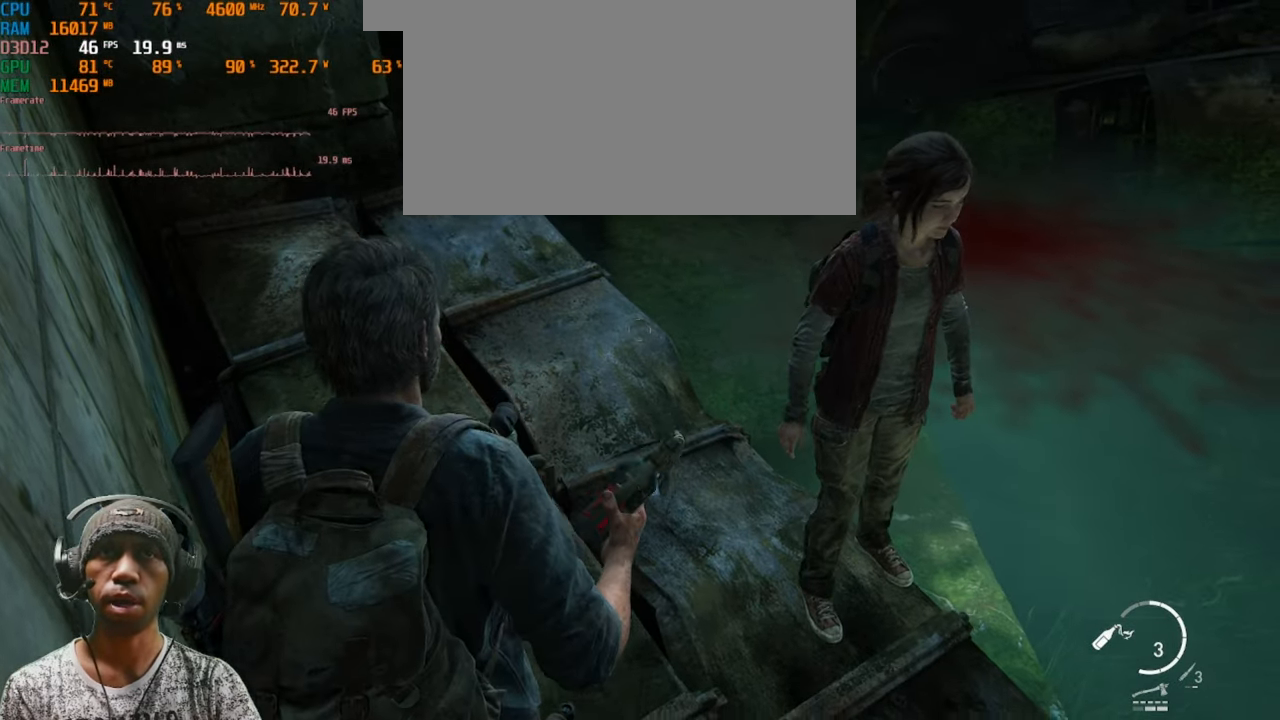
{"keys": ["s"], "mouse": [], "events": [[83, "d", "down"], [300, "d", "up"]]}
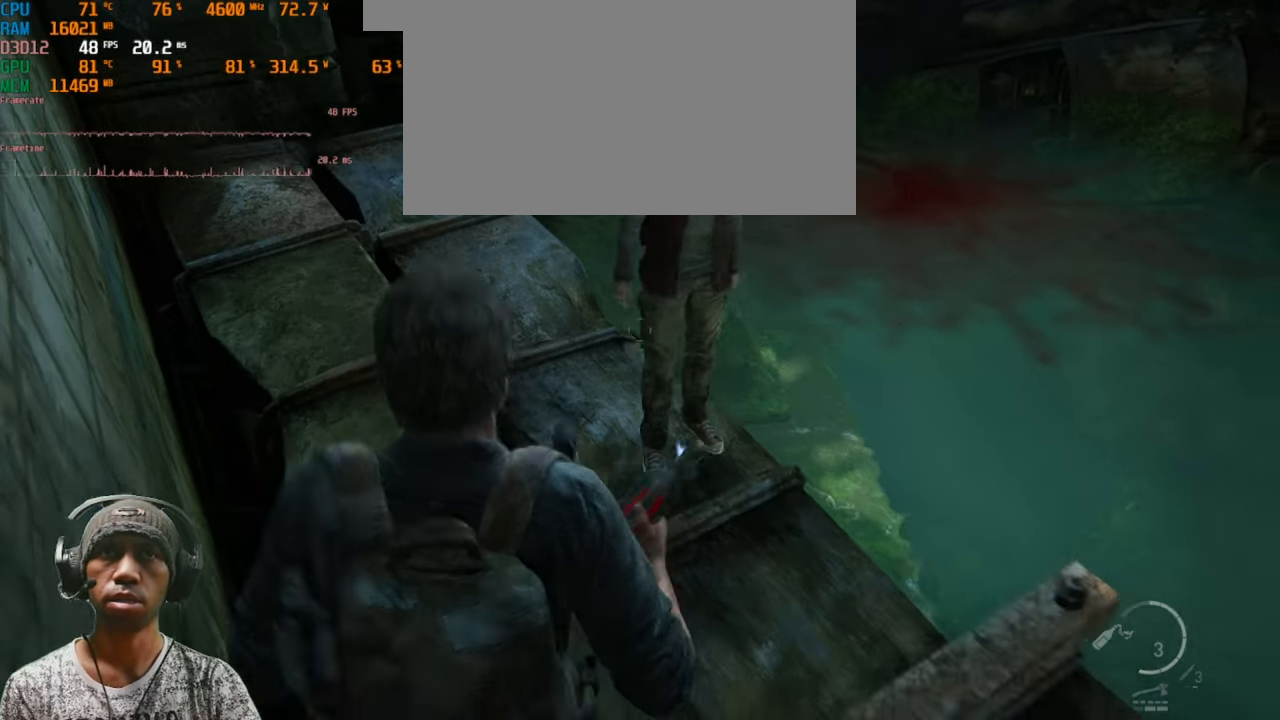
{"keys": ["d", "s"], "mouse": [], "events": [[267, "d", "down"]]}
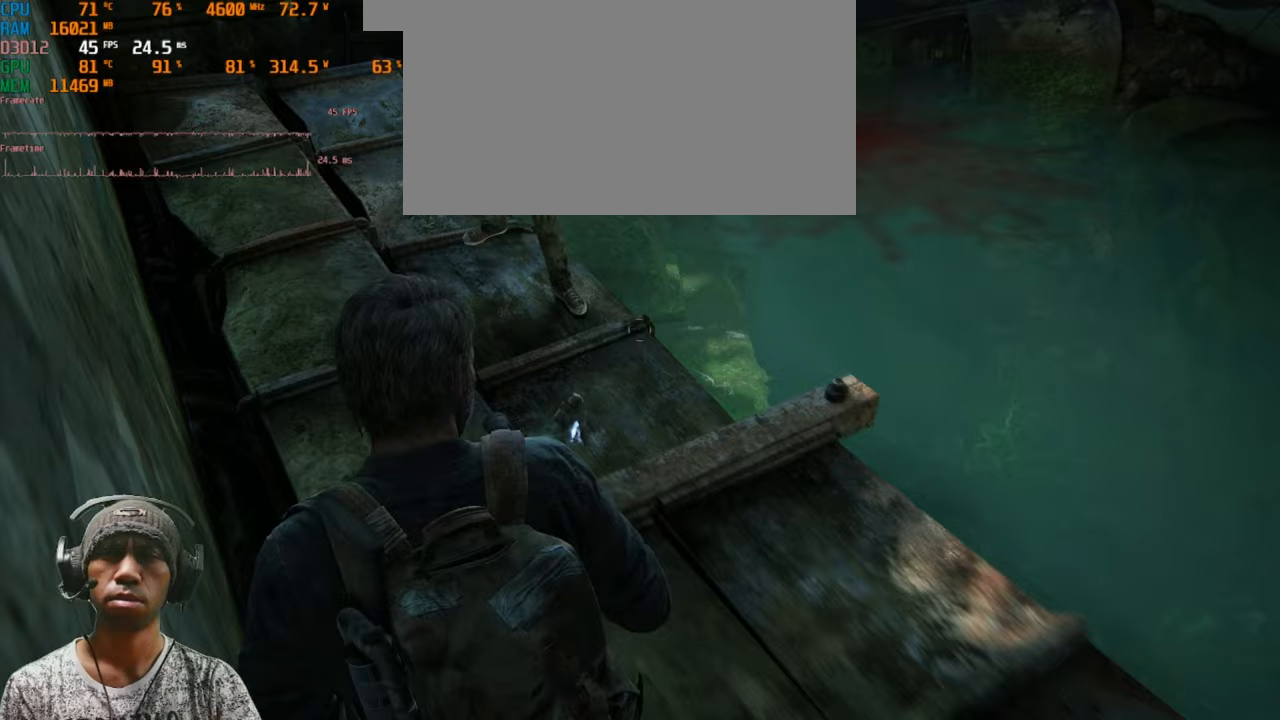
{"keys": ["d"], "mouse": [], "events": [[333, "s", "up"]]}
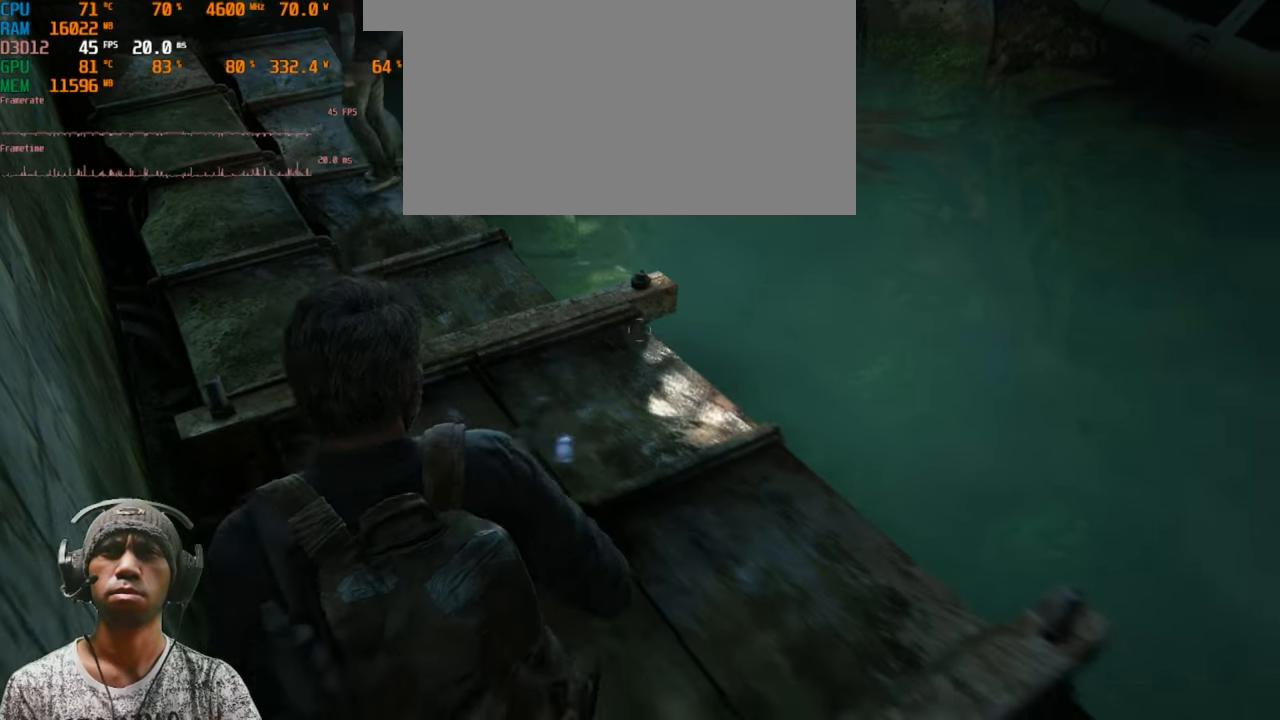
{"keys": [], "mouse": [], "events": [[150, "d", "up"]]}